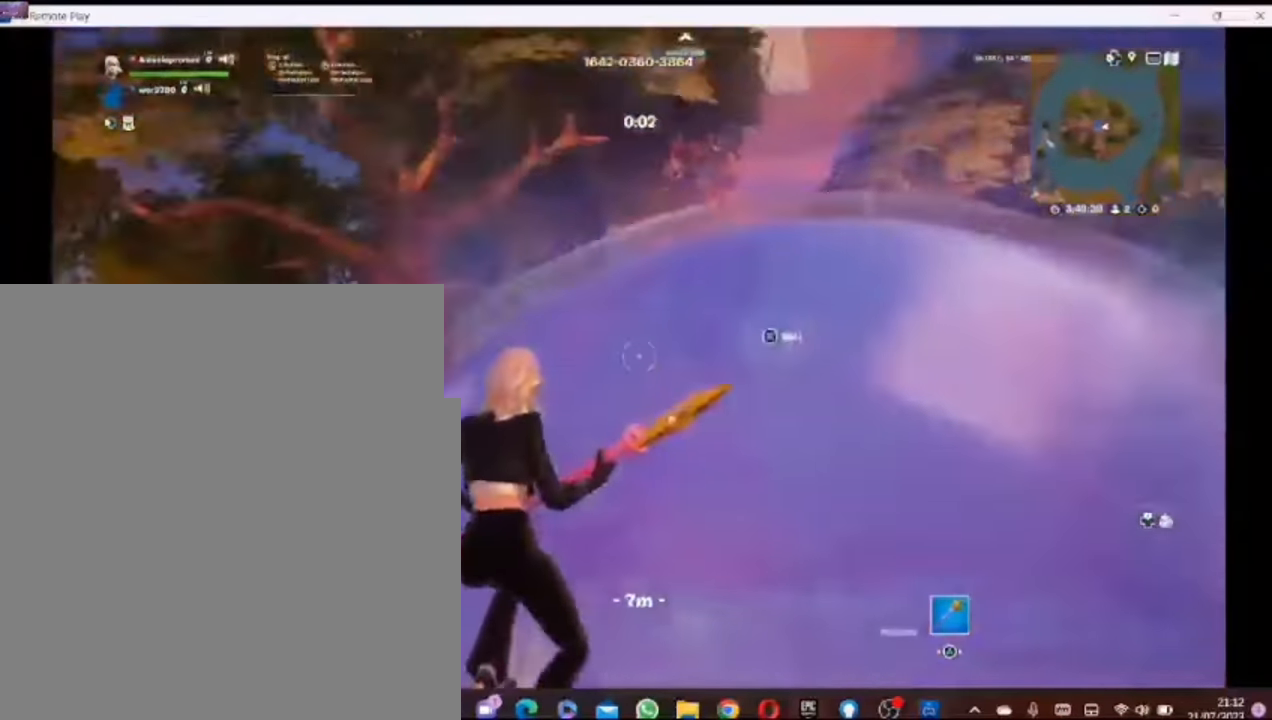
Gameplay with a controller (PlayStation layout); each line is a JSON object with the inputs held at the frame after it (dt_ms = milliseconds from this image to that frame). "events" lists button and stick changes between this image and that frame as [ms after this image, input, new state], when the widget could be followed in between. Not read: L1.
{"dt_ms": 500, "buttons": [], "left_stick": "right", "right_stick": "right", "events": [[140, "right_stick", "left"], [160, "DPAD_DOWN", "down"], [240, "DPAD_DOWN", "up"], [240, "left_stick", "up"], [280, "right_stick", "center"], [320, "left_stick", "up-right"], [380, "right_stick", "right"], [440, "left_stick", "right"]]}
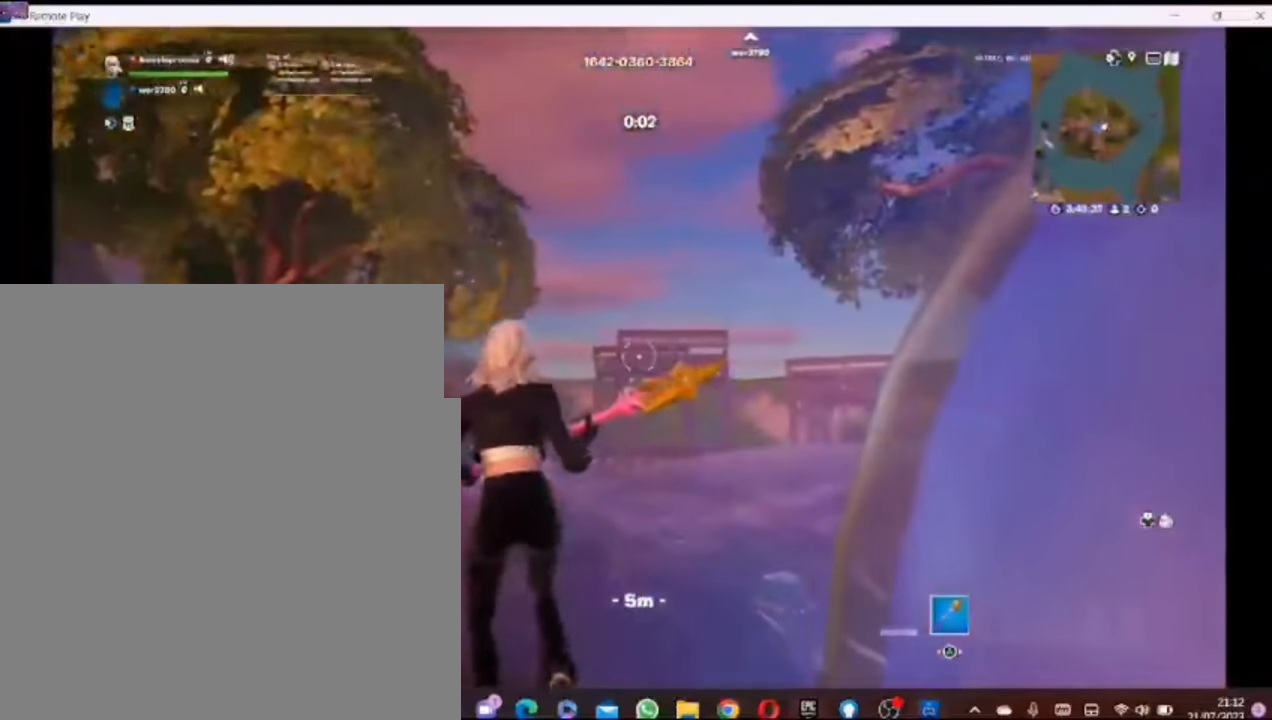
{"dt_ms": 500, "buttons": [], "left_stick": "up-right", "right_stick": "right"}
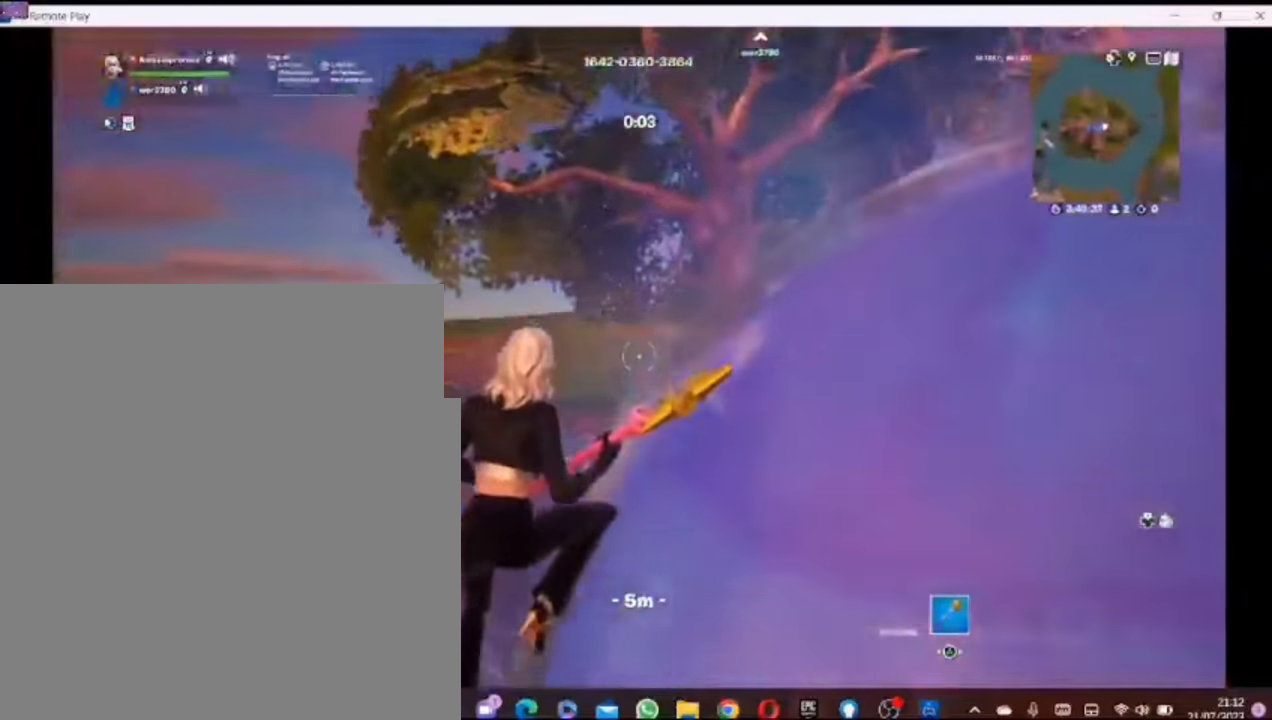
{"dt_ms": 1000, "buttons": [], "left_stick": "left", "right_stick": "left"}
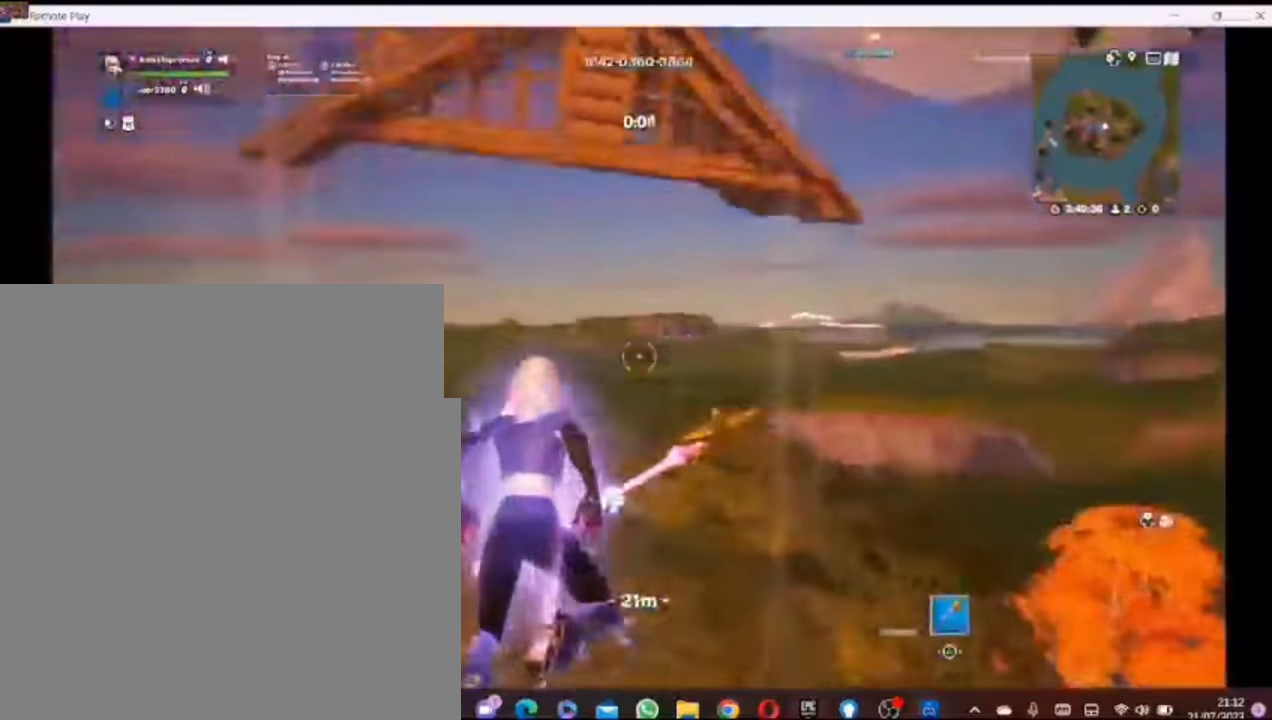
{"dt_ms": 500, "buttons": [], "left_stick": "up-left", "right_stick": "center"}
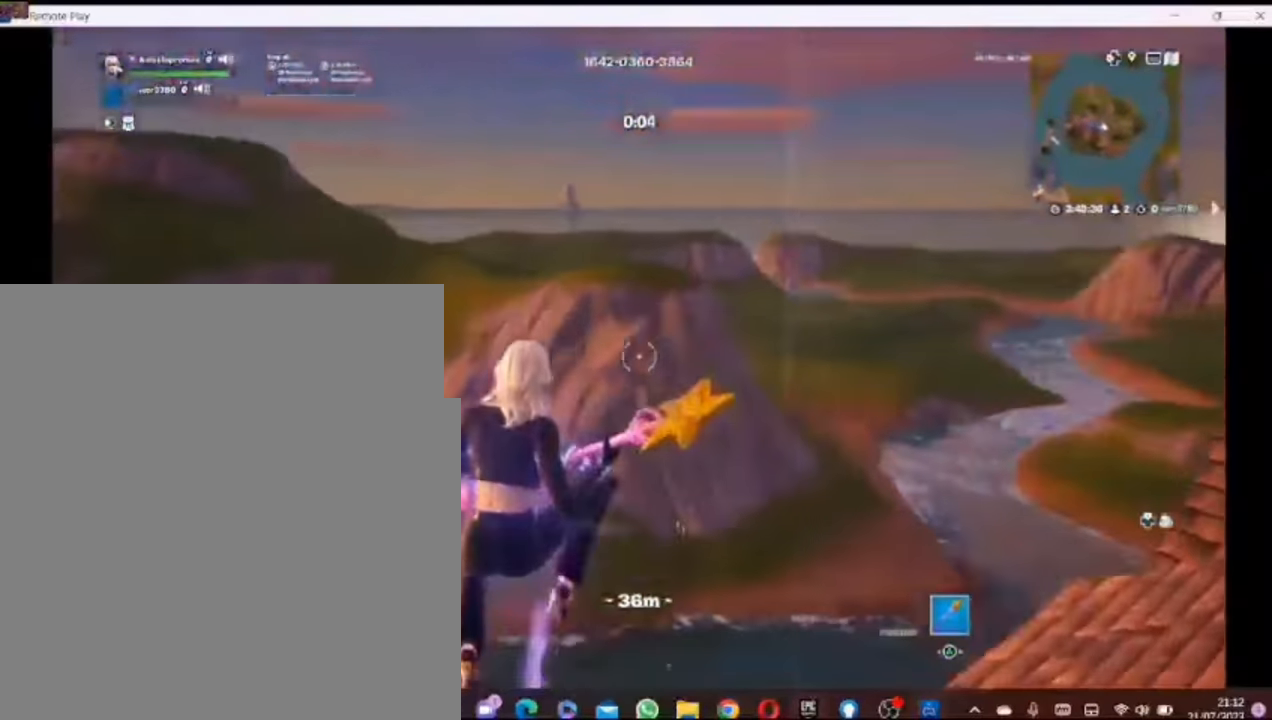
{"dt_ms": 500, "buttons": [], "left_stick": "down", "right_stick": "center"}
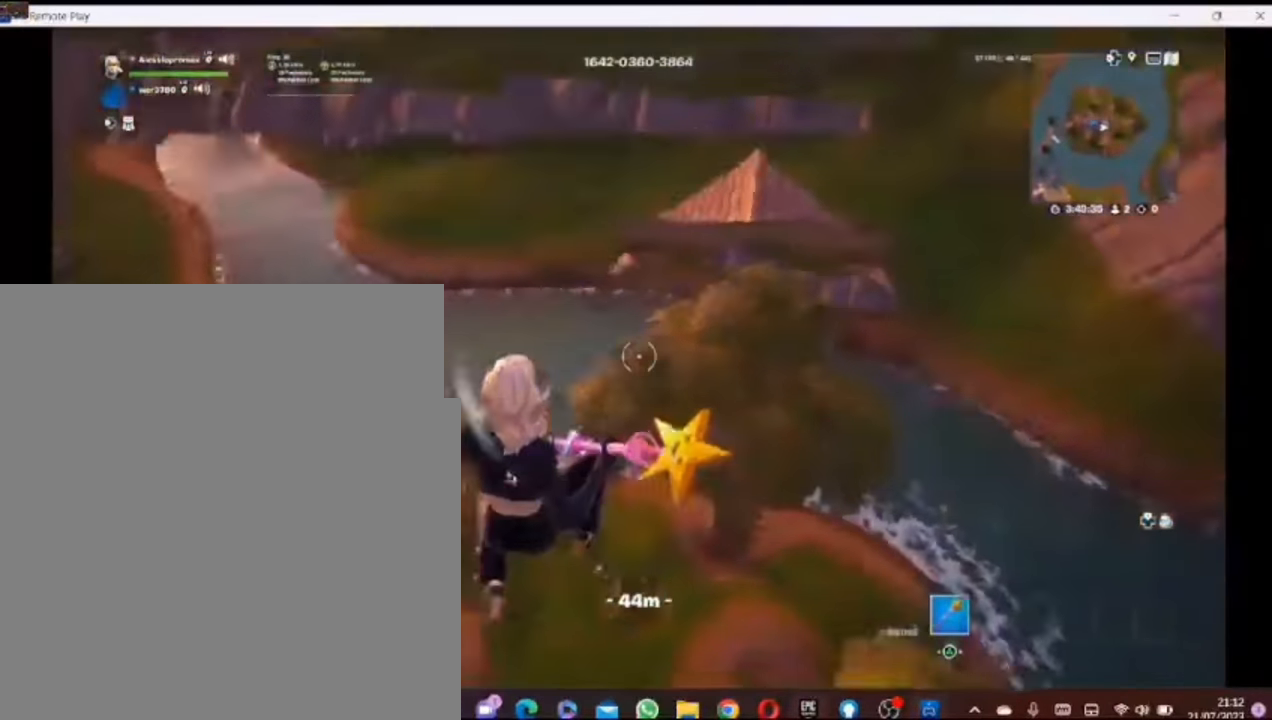
{"dt_ms": 500, "buttons": [], "left_stick": "up", "right_stick": "center", "events": [[20, "right_stick", "down"], [120, "left_stick", "up"], [180, "right_stick", "center"]]}
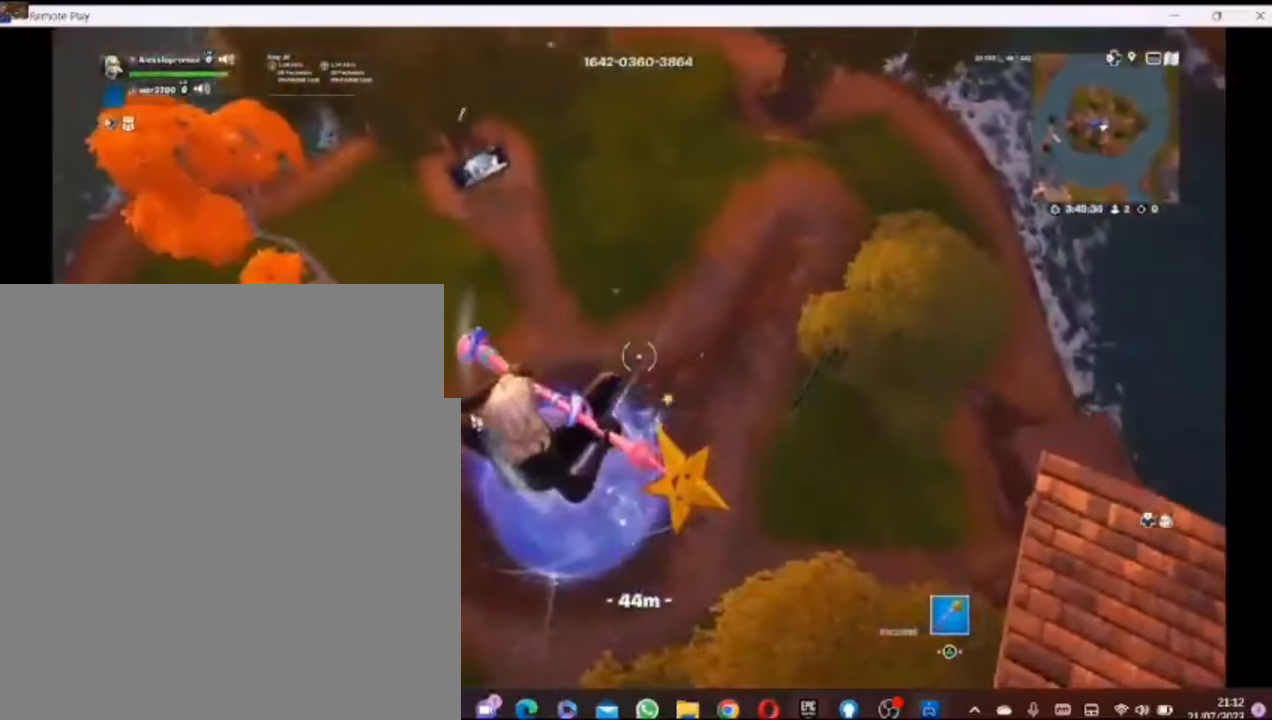
{"dt_ms": 500, "buttons": [], "left_stick": "up", "right_stick": "center", "events": [[20, "left_stick", "up-left"], [180, "left_stick", "left"], [380, "left_stick", "center"], [440, "left_stick", "up"]]}
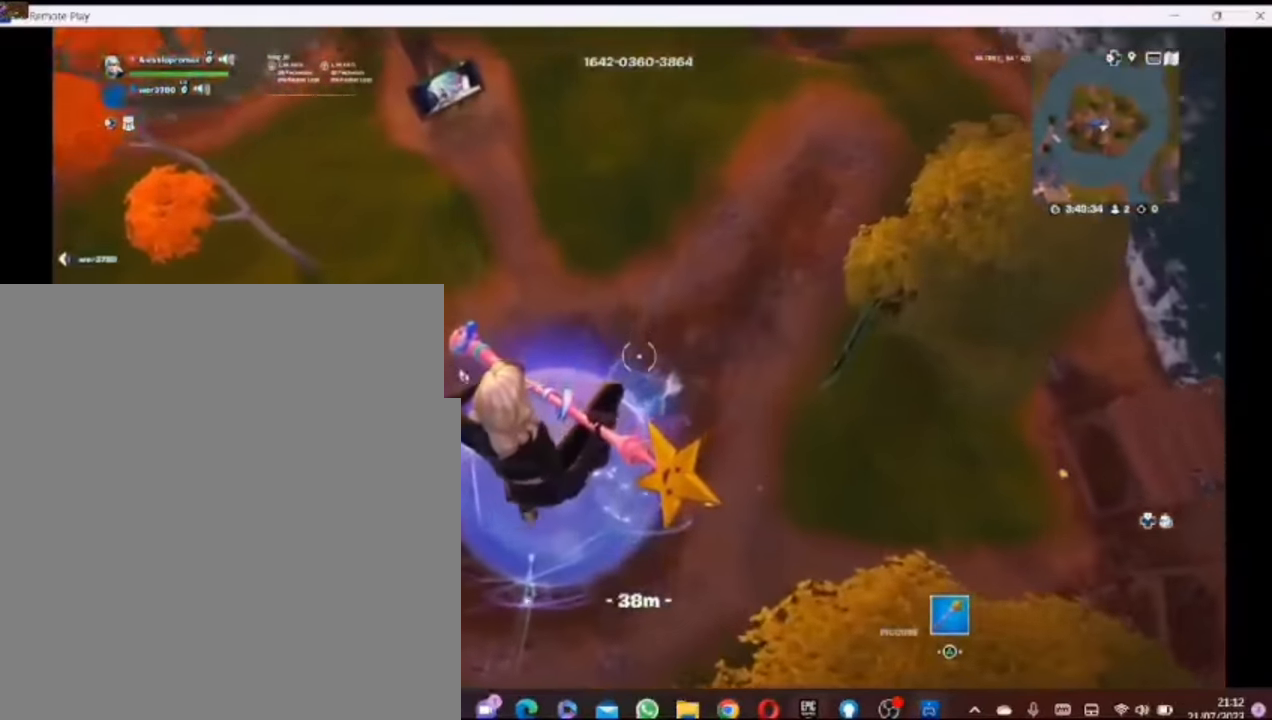
{"dt_ms": 500, "buttons": [], "left_stick": "up", "right_stick": "up-right", "events": [[380, "right_stick", "up-right"]]}
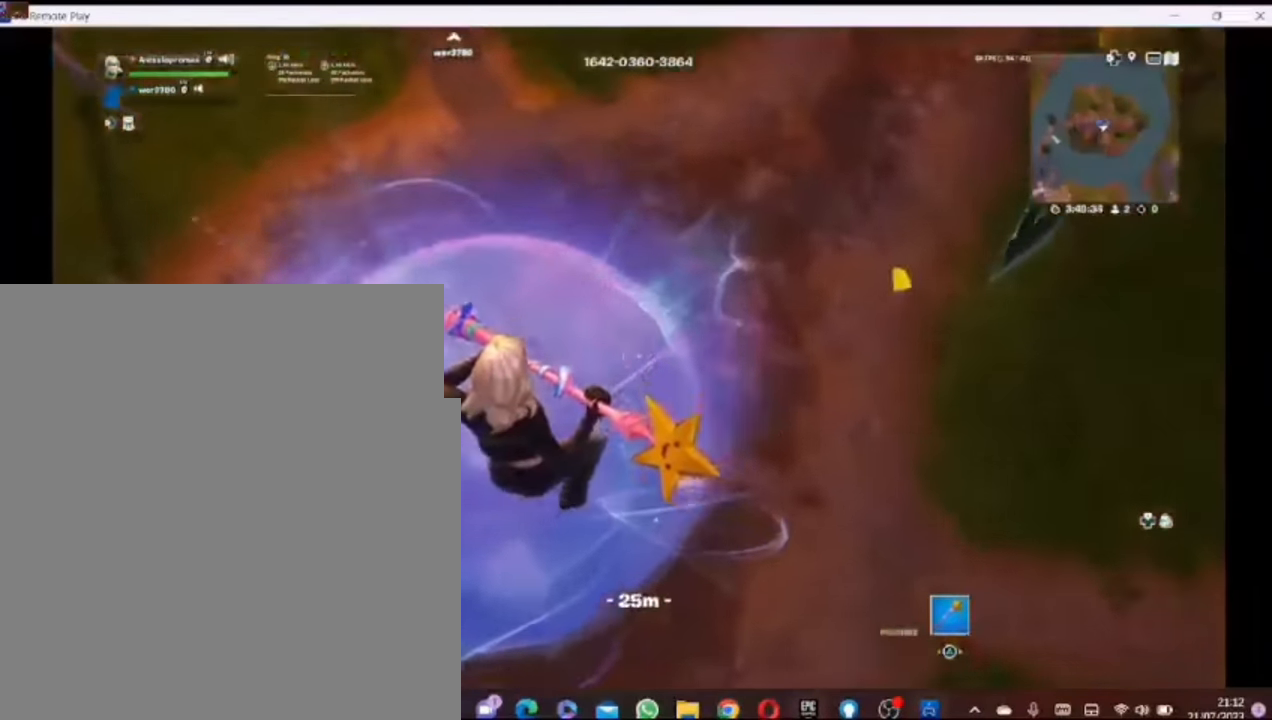
{"dt_ms": 500, "buttons": [], "left_stick": "up", "right_stick": "center"}
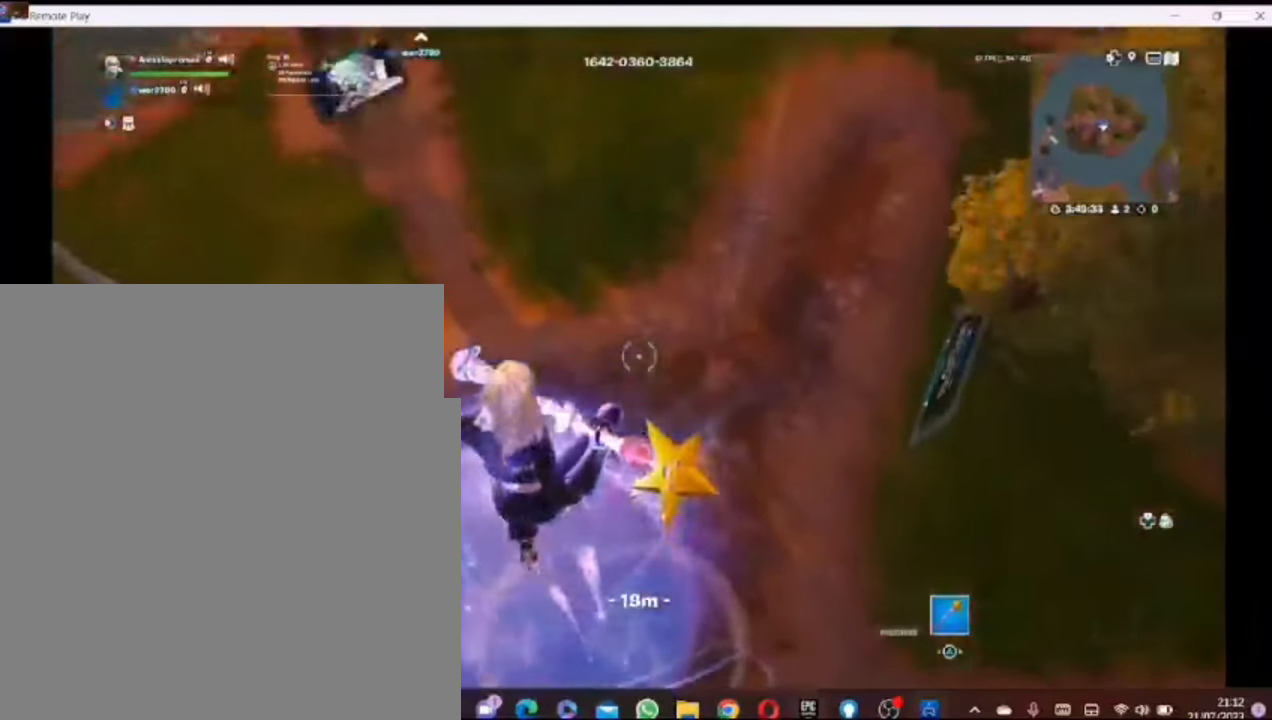
{"dt_ms": 500, "buttons": [], "left_stick": "up", "right_stick": "center", "events": []}
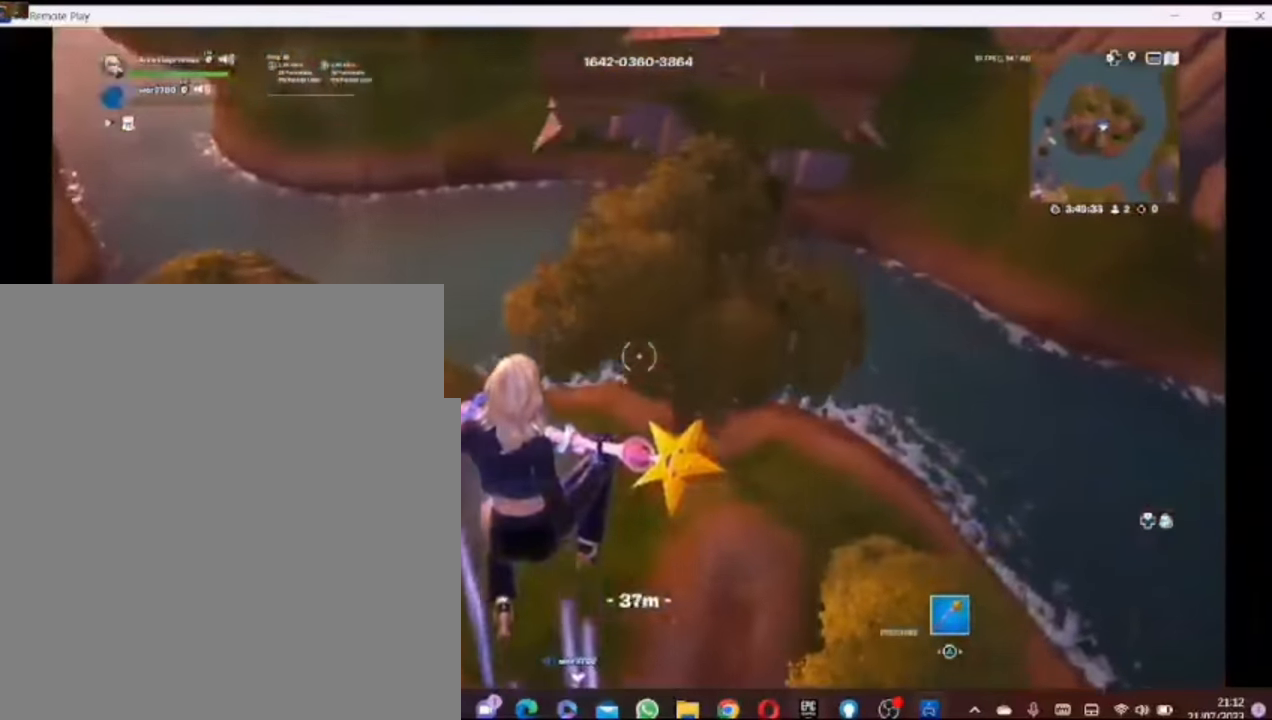
{"dt_ms": 500, "buttons": [], "left_stick": "down-left", "right_stick": "center", "events": [[20, "left_stick", "center"], [80, "left_stick", "down-left"]]}
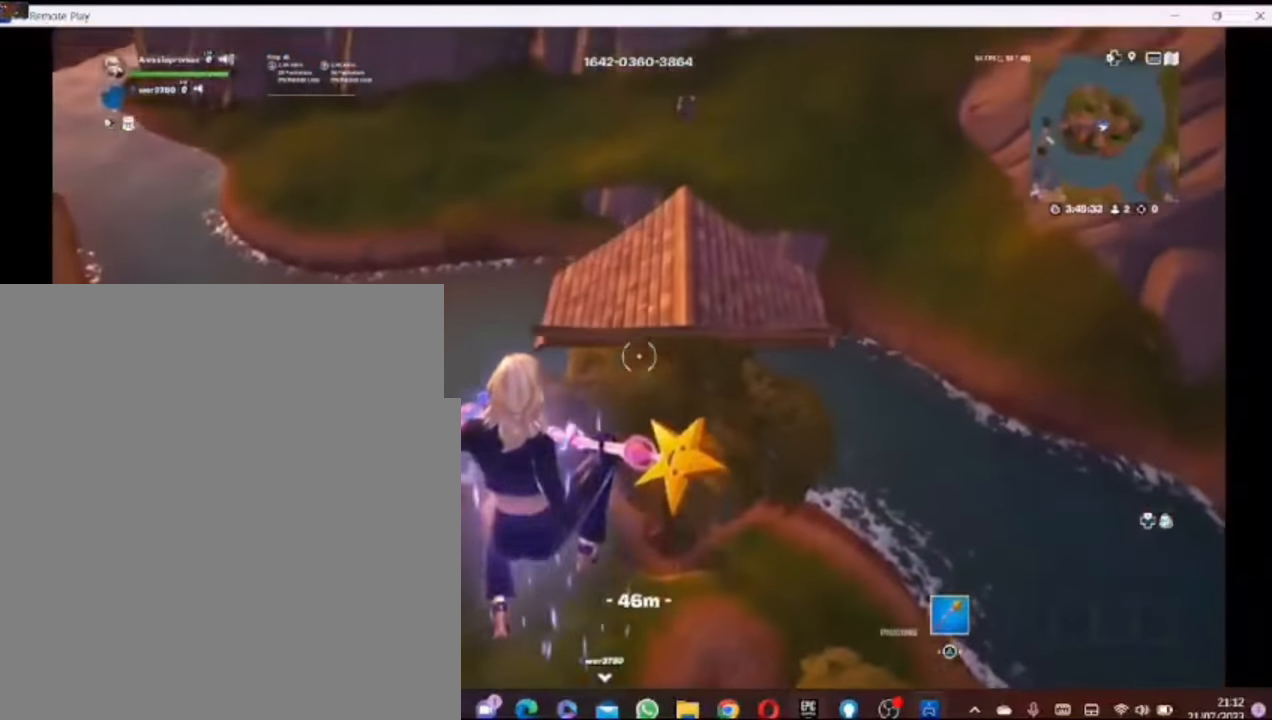
{"dt_ms": 1000, "buttons": [], "left_stick": "center", "right_stick": "down"}
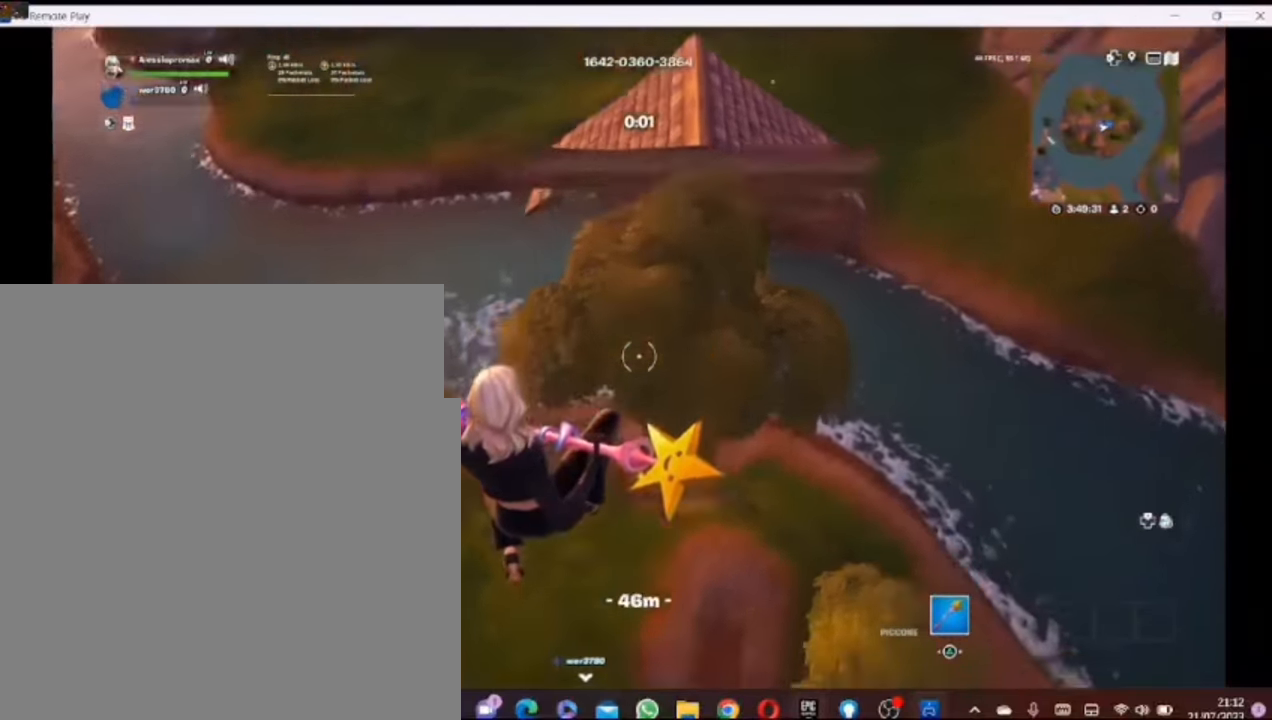
{"dt_ms": 500, "buttons": [], "left_stick": "up", "right_stick": "center", "events": [[80, "right_stick", "center"], [320, "left_stick", "up-right"], [440, "left_stick", "up"]]}
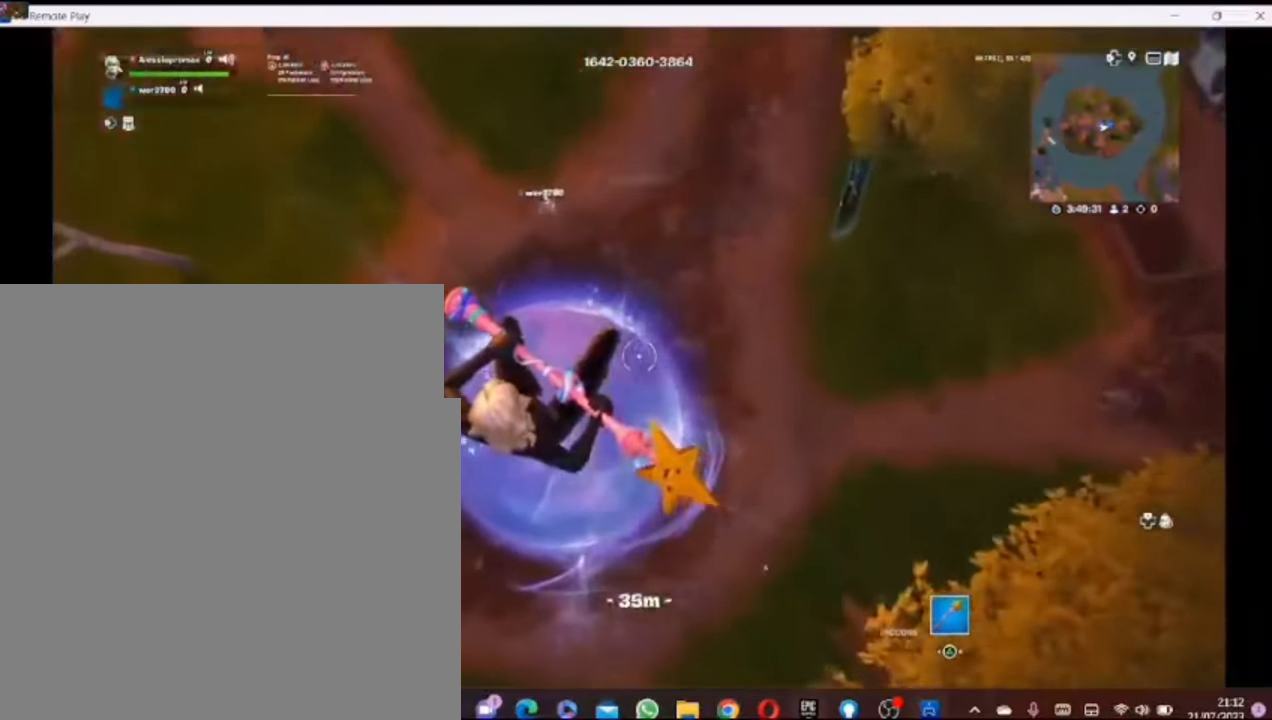
{"dt_ms": 500, "buttons": [], "left_stick": "up", "right_stick": "center", "events": [[20, "left_stick", "up-left"], [320, "left_stick", "up"]]}
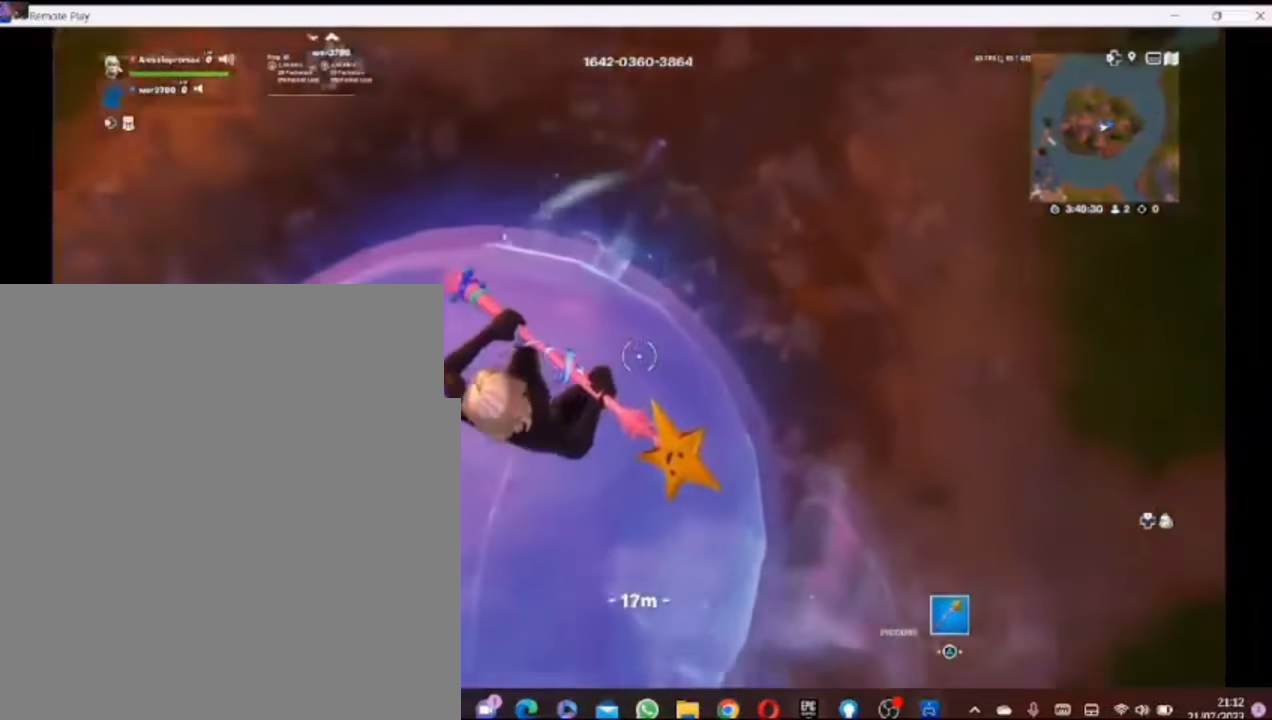
{"dt_ms": 500, "buttons": [], "left_stick": "center", "right_stick": "down", "events": [[20, "right_stick", "up"], [200, "left_stick", "center"], [200, "right_stick", "center"], [380, "right_stick", "down"]]}
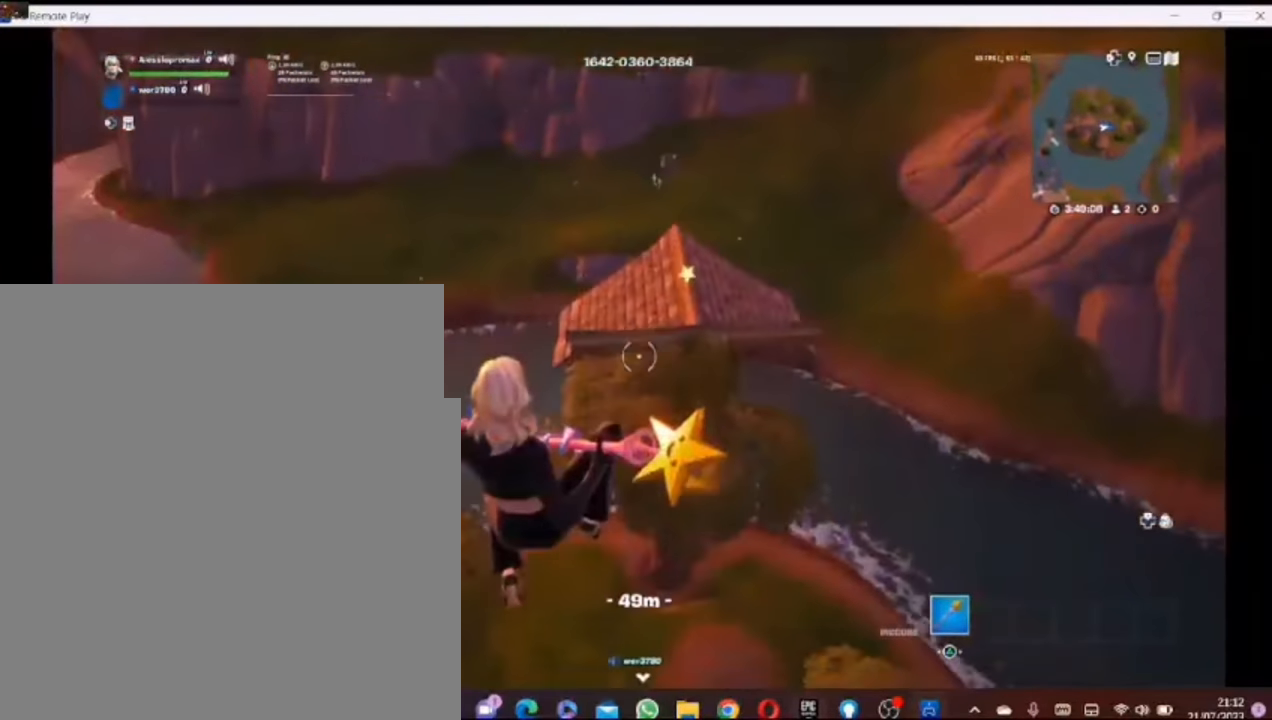
{"dt_ms": 500, "buttons": [], "left_stick": "up", "right_stick": "center", "events": [[120, "right_stick", "center"], [180, "left_stick", "up"]]}
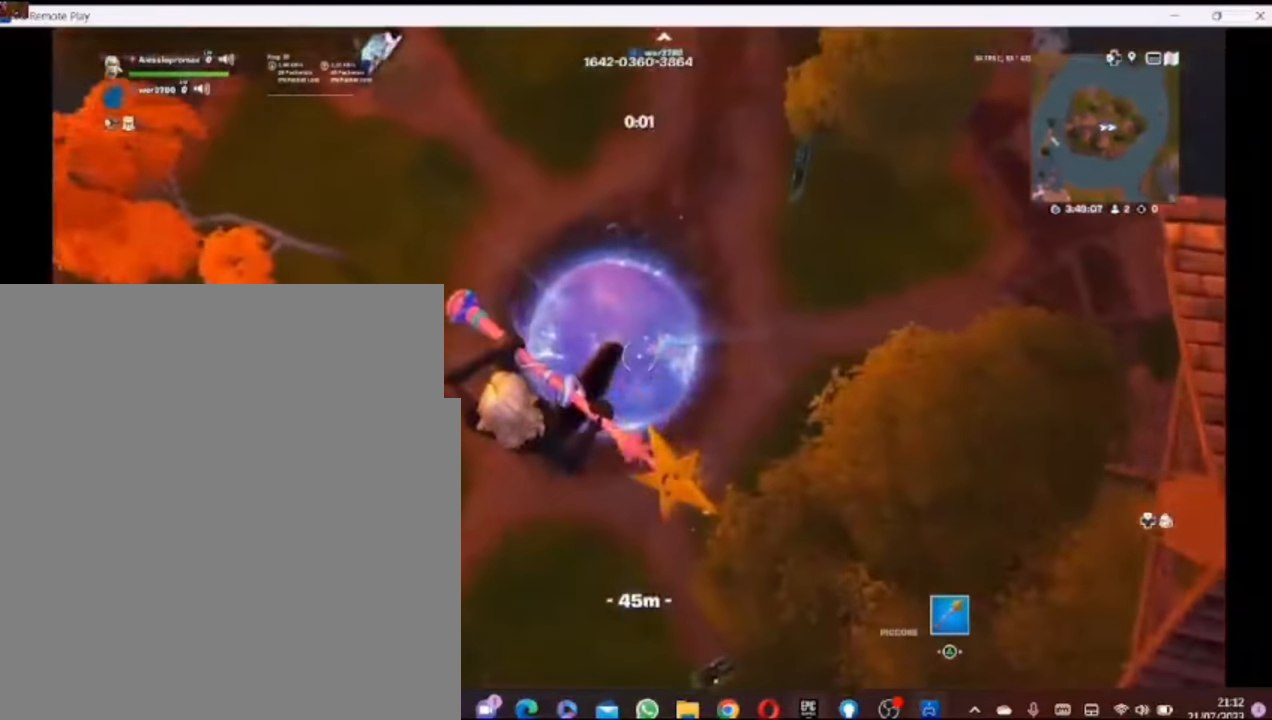
{"dt_ms": 500, "buttons": [], "left_stick": "up", "right_stick": "center", "events": []}
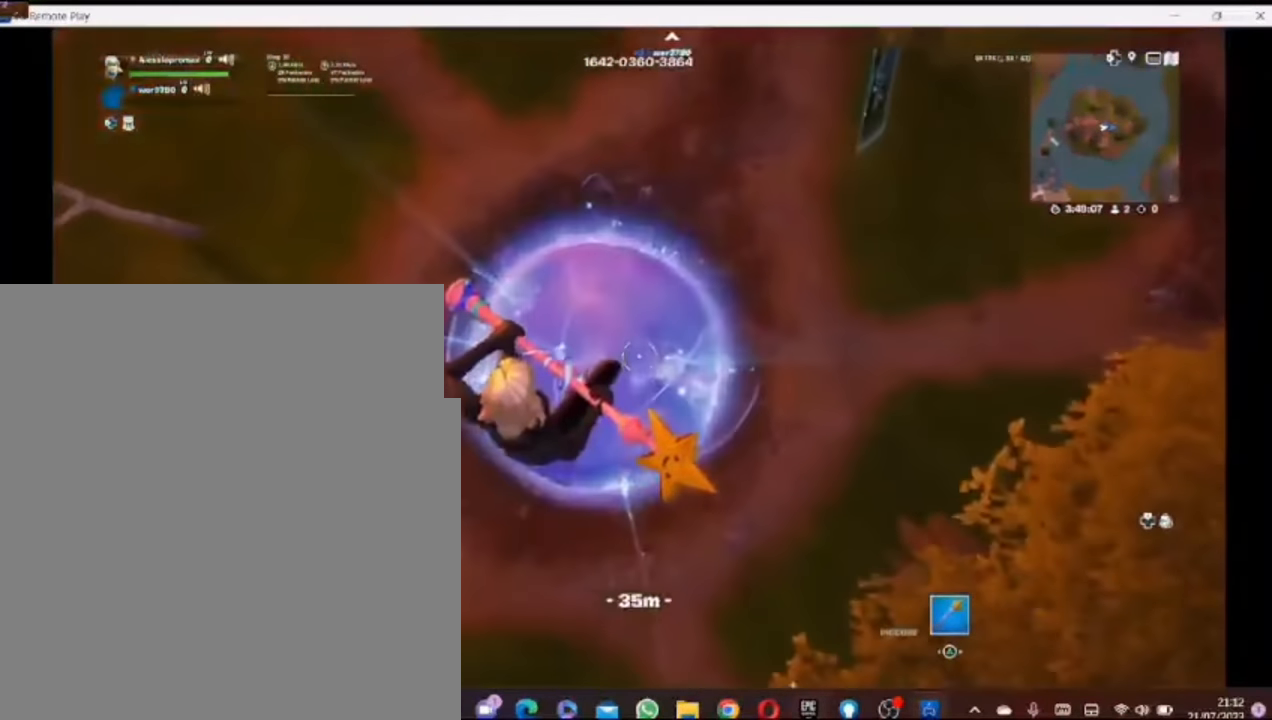
{"dt_ms": 500, "buttons": [], "left_stick": "up", "right_stick": "up", "events": [[120, "right_stick", "up"], [320, "right_stick", "center"], [460, "right_stick", "up"]]}
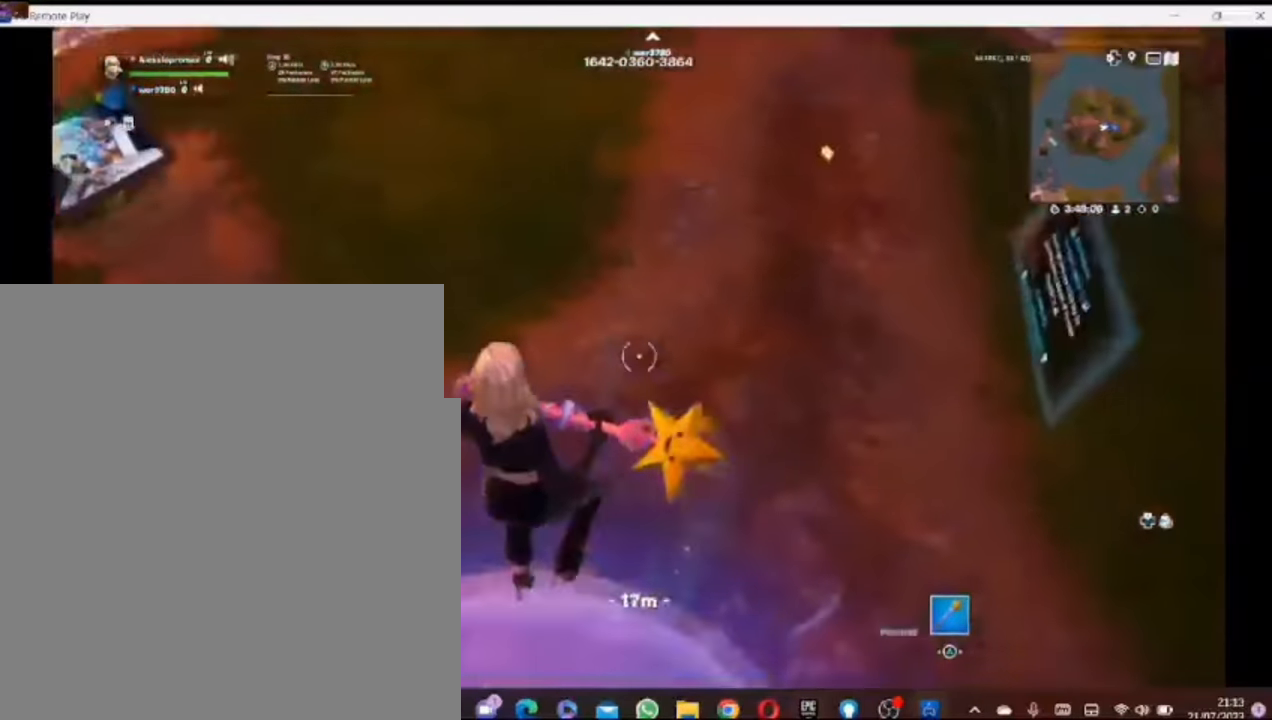
{"dt_ms": 500, "buttons": [], "left_stick": "up", "right_stick": "center", "events": [[120, "right_stick", "center"]]}
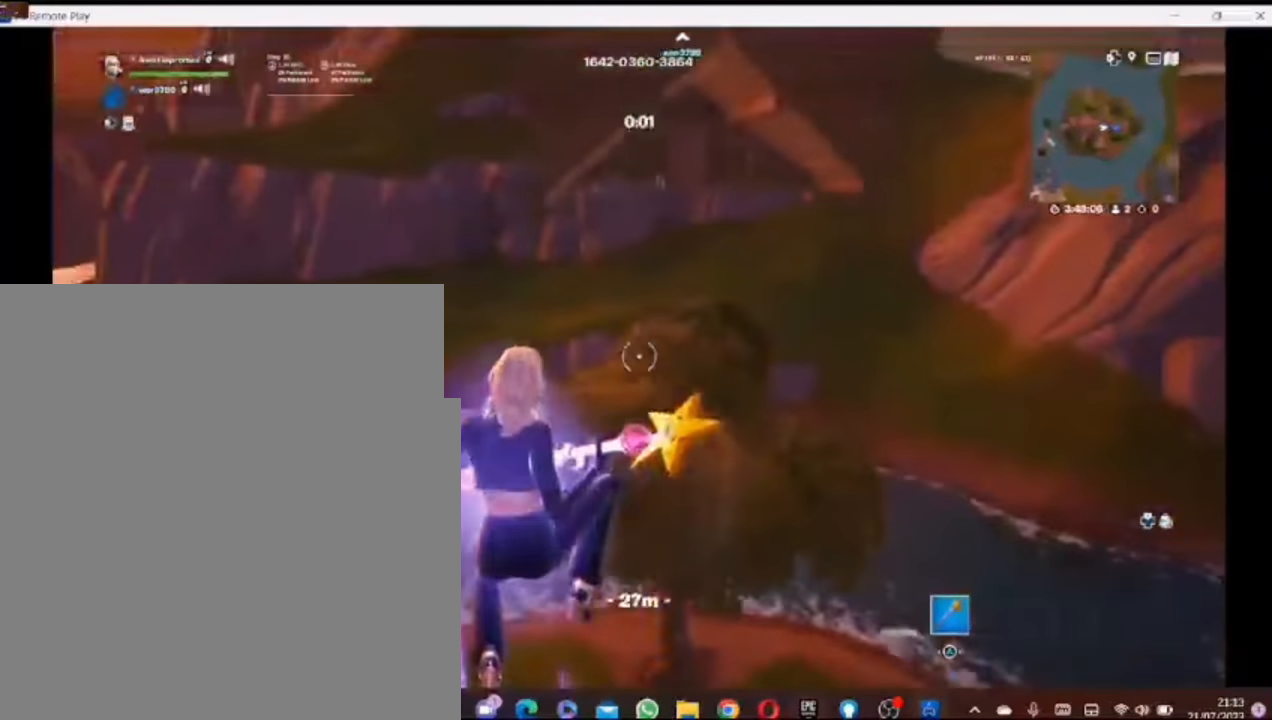
{"dt_ms": 500, "buttons": [], "left_stick": "up", "right_stick": "down", "events": [[260, "right_stick", "down"]]}
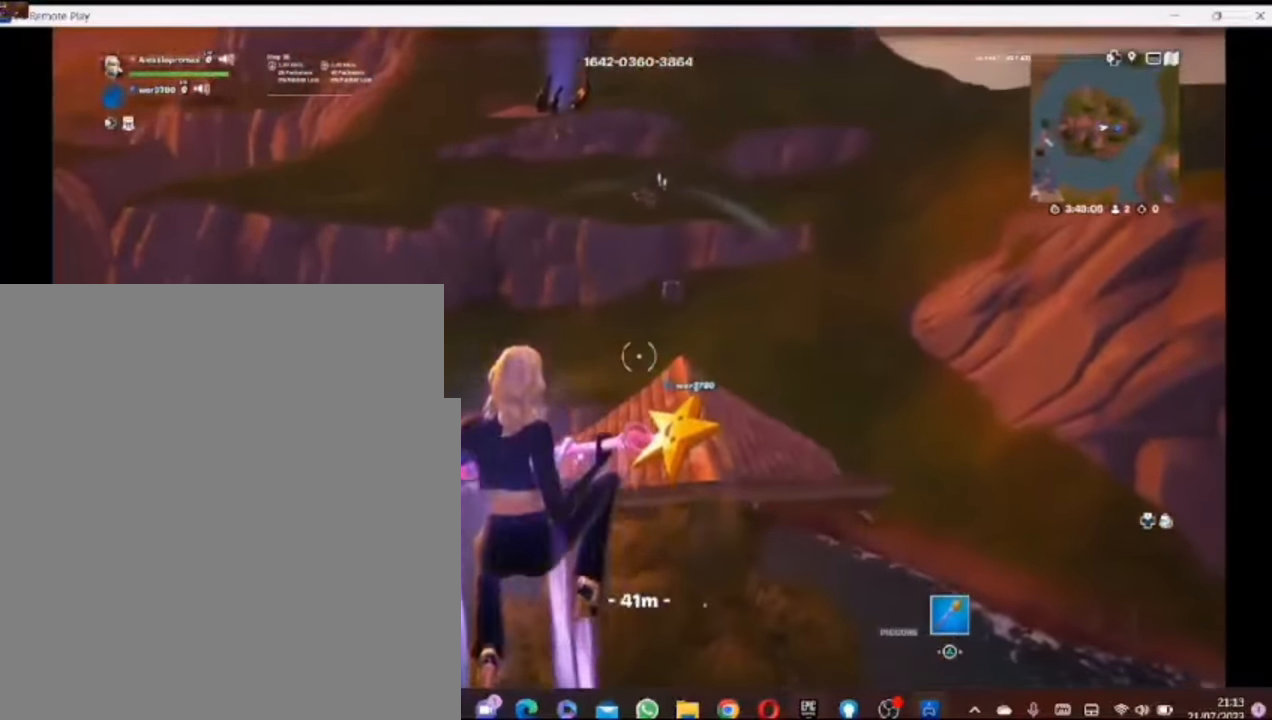
{"dt_ms": 500, "buttons": [], "left_stick": "up", "right_stick": "down", "events": [[80, "right_stick", "center"], [420, "right_stick", "down"]]}
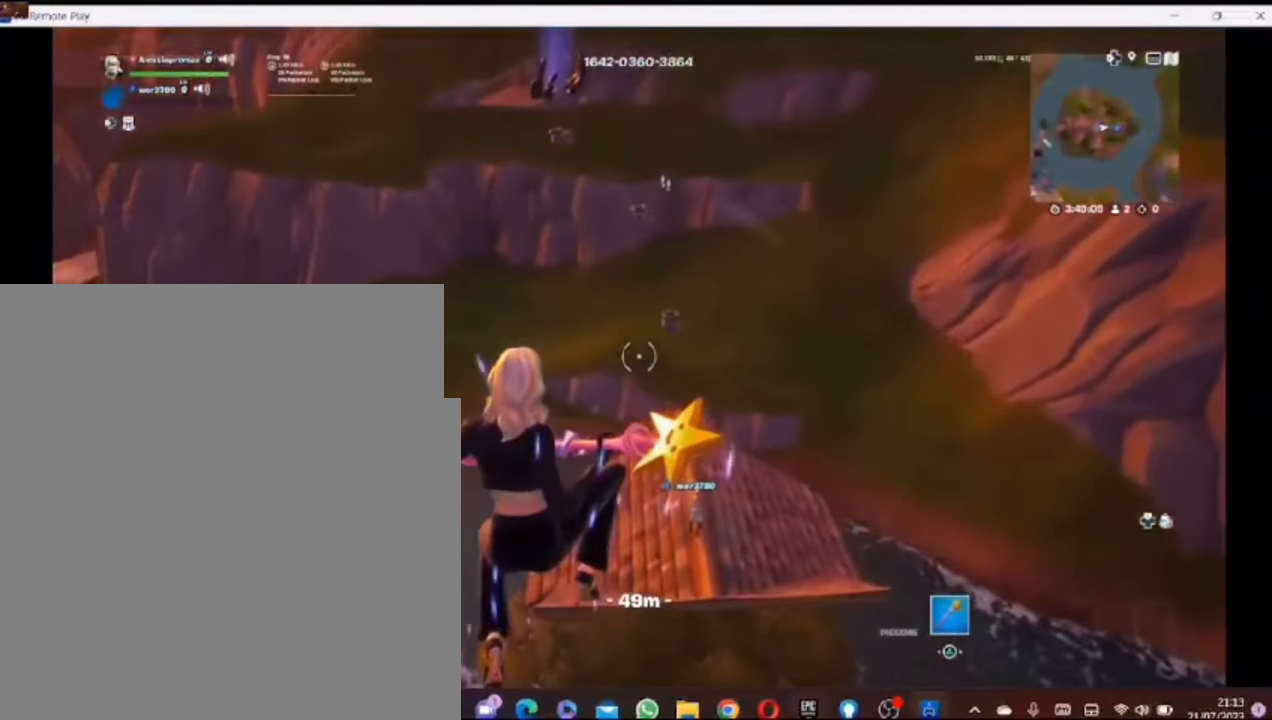
{"dt_ms": 500, "buttons": [], "left_stick": "up", "right_stick": "center", "events": [[160, "right_stick", "center"]]}
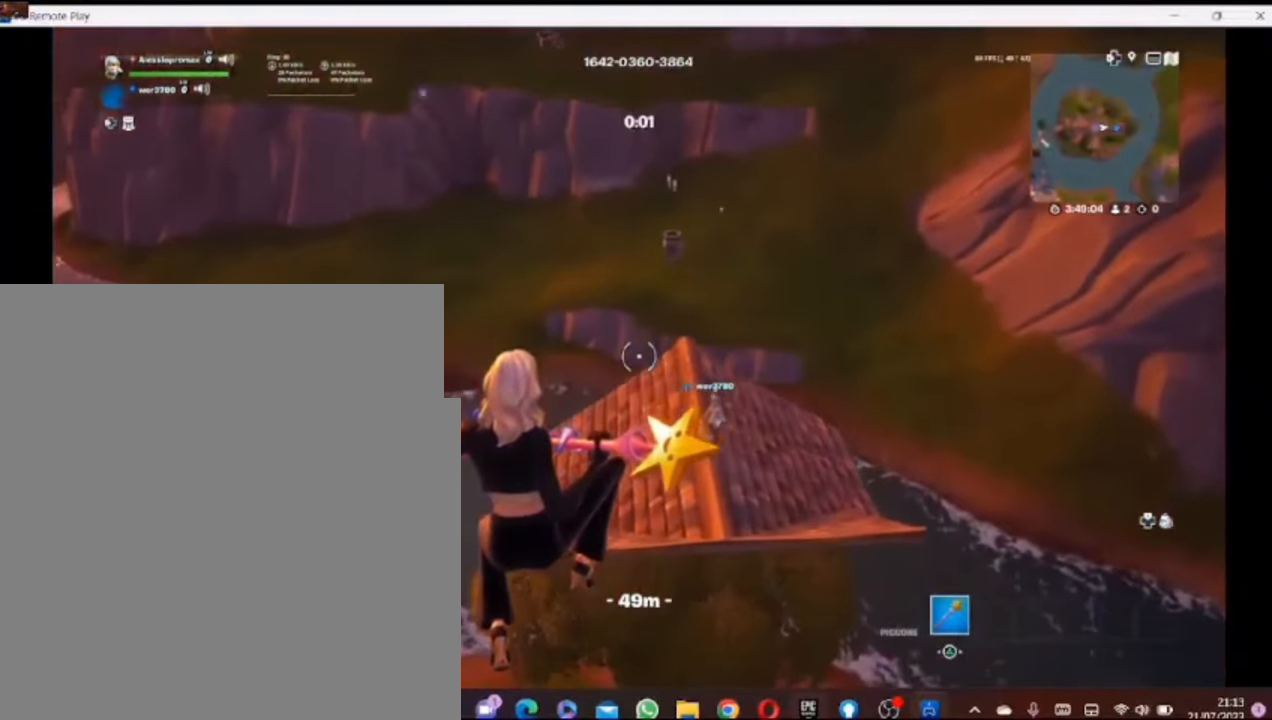
{"dt_ms": 500, "buttons": [], "left_stick": "down-left", "right_stick": "center", "events": [[120, "left_stick", "center"], [120, "right_stick", "up"], [180, "left_stick", "down-left"], [260, "right_stick", "center"]]}
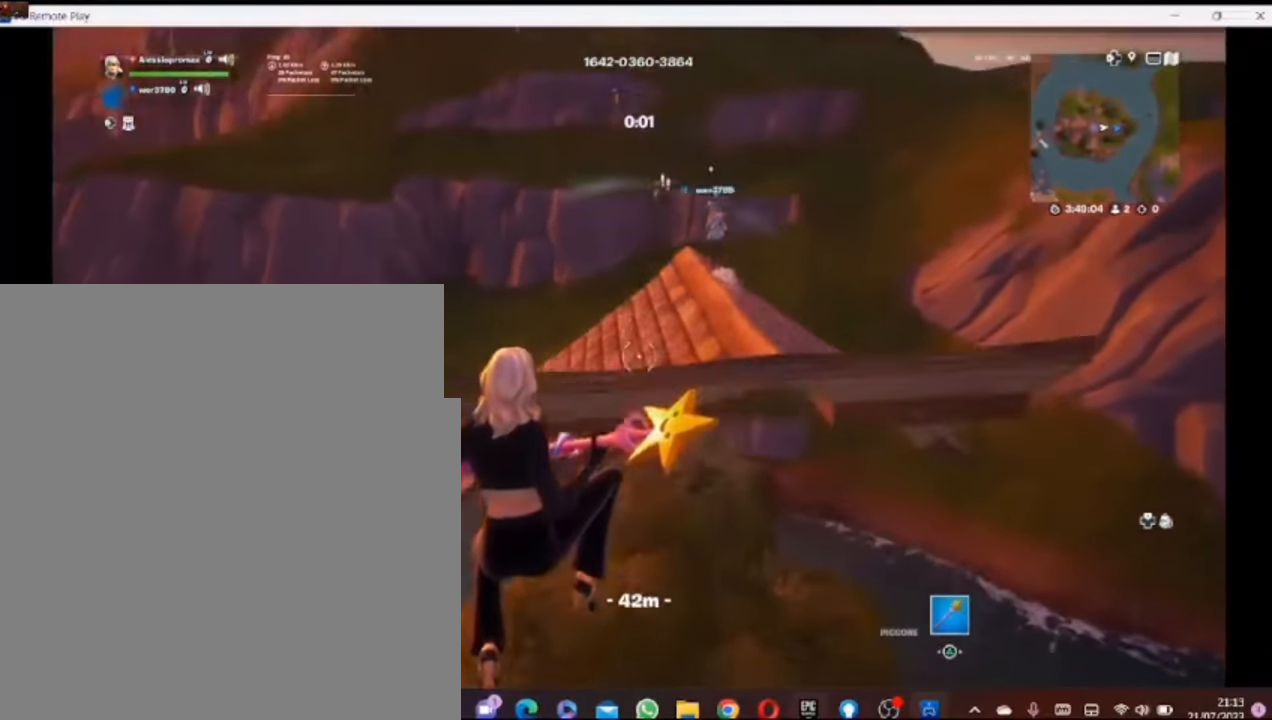
{"dt_ms": 500, "buttons": [], "left_stick": "down-left", "right_stick": "right", "events": [[360, "right_stick", "right"]]}
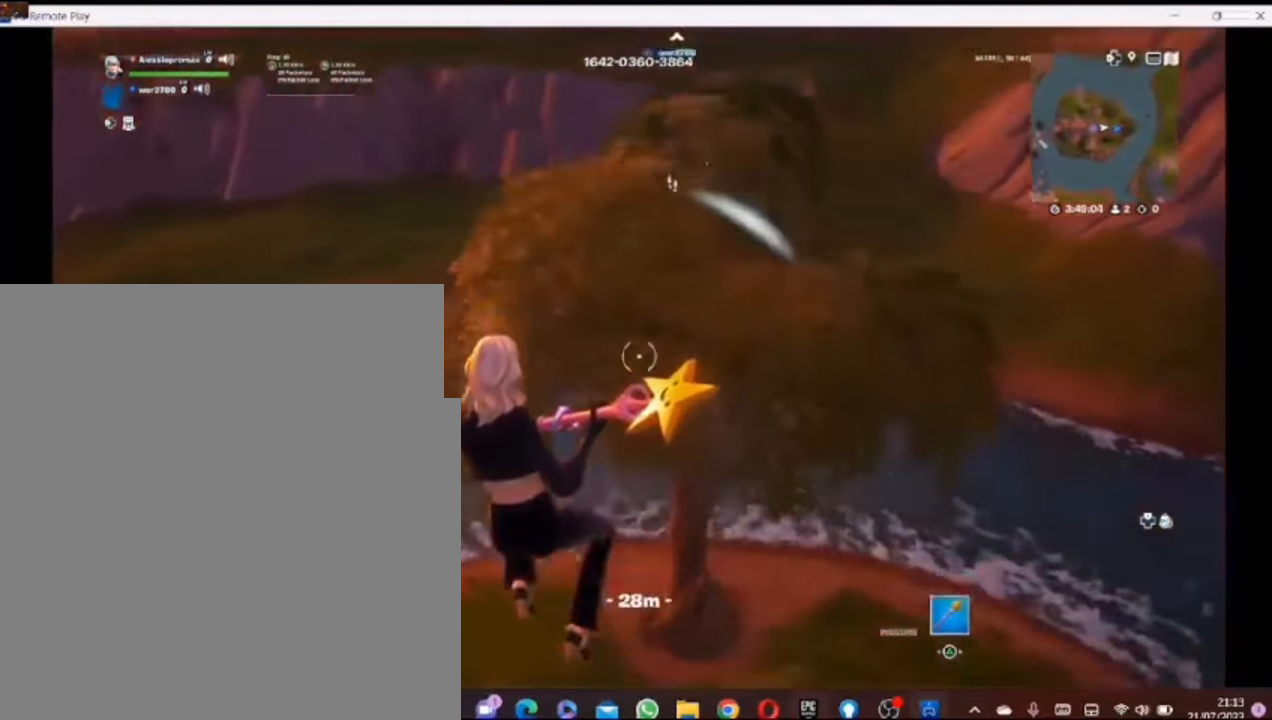
{"dt_ms": 500, "buttons": [], "left_stick": "right", "right_stick": "right", "events": [[80, "left_stick", "down"], [260, "left_stick", "down-right"], [380, "left_stick", "right"]]}
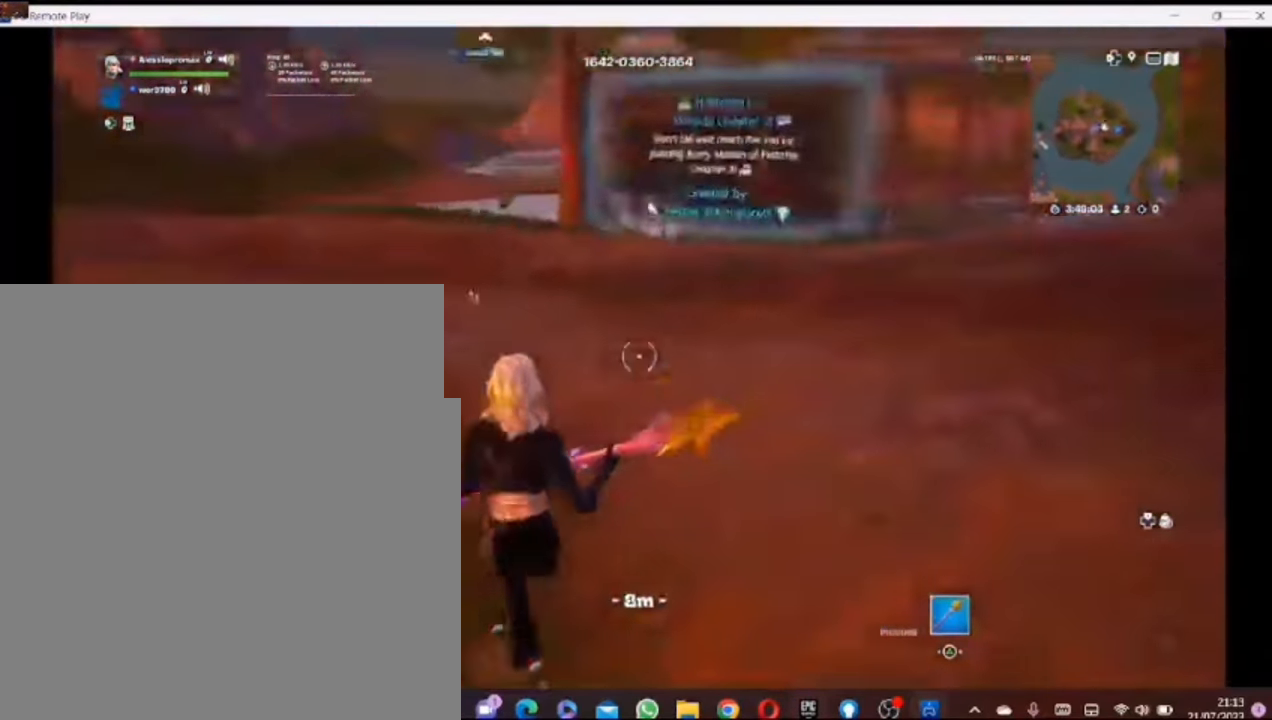
{"dt_ms": 500, "buttons": [], "left_stick": "up-right", "right_stick": "center", "events": [[60, "right_stick", "center"], [160, "left_stick", "up-right"]]}
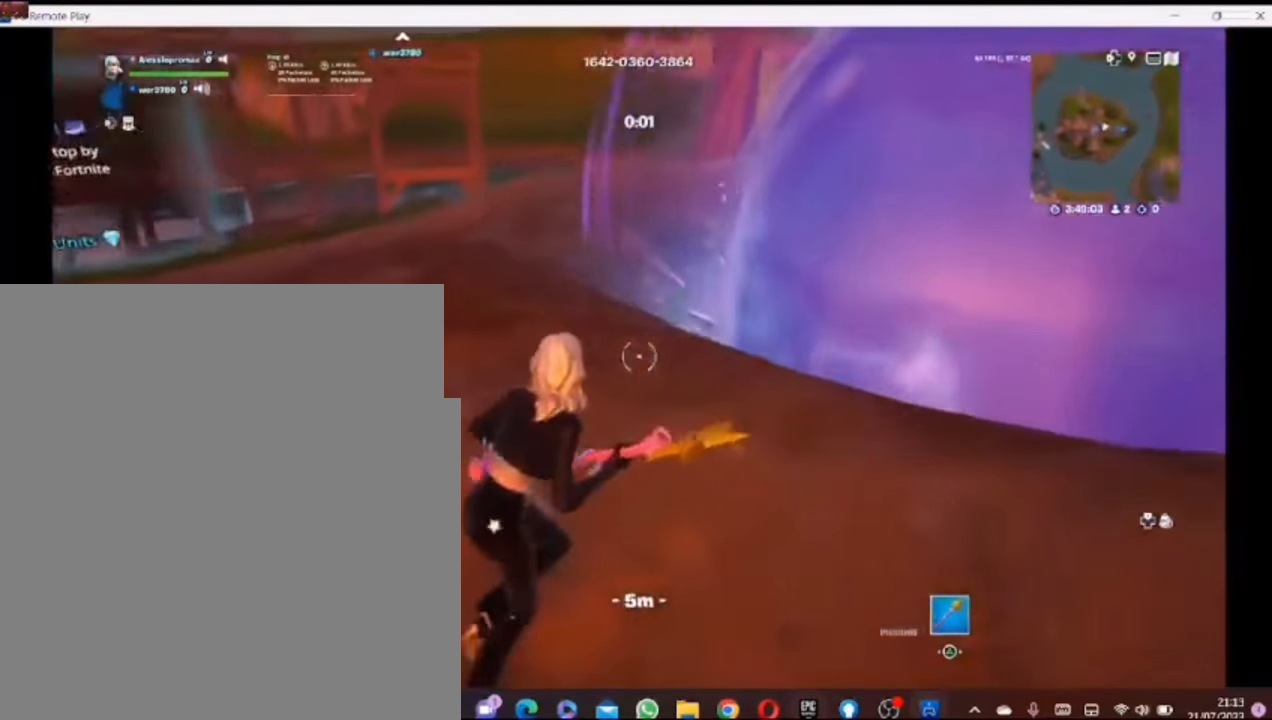
{"dt_ms": 500, "buttons": [], "left_stick": "up-right", "right_stick": "center", "events": [[120, "right_stick", "up"], [180, "right_stick", "center"], [220, "CROSS", "down"], [360, "CROSS", "up"]]}
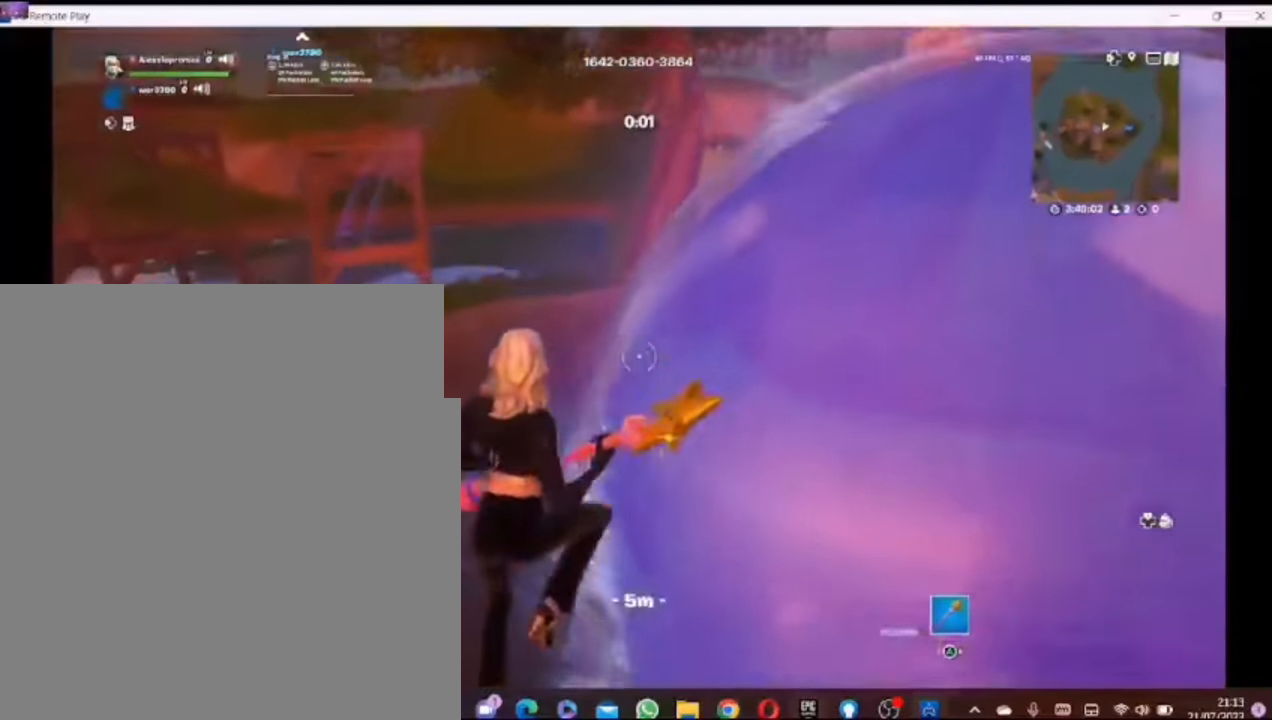
{"dt_ms": 500, "buttons": [], "left_stick": "right", "right_stick": "left", "events": [[320, "right_stick", "left"], [360, "left_stick", "right"]]}
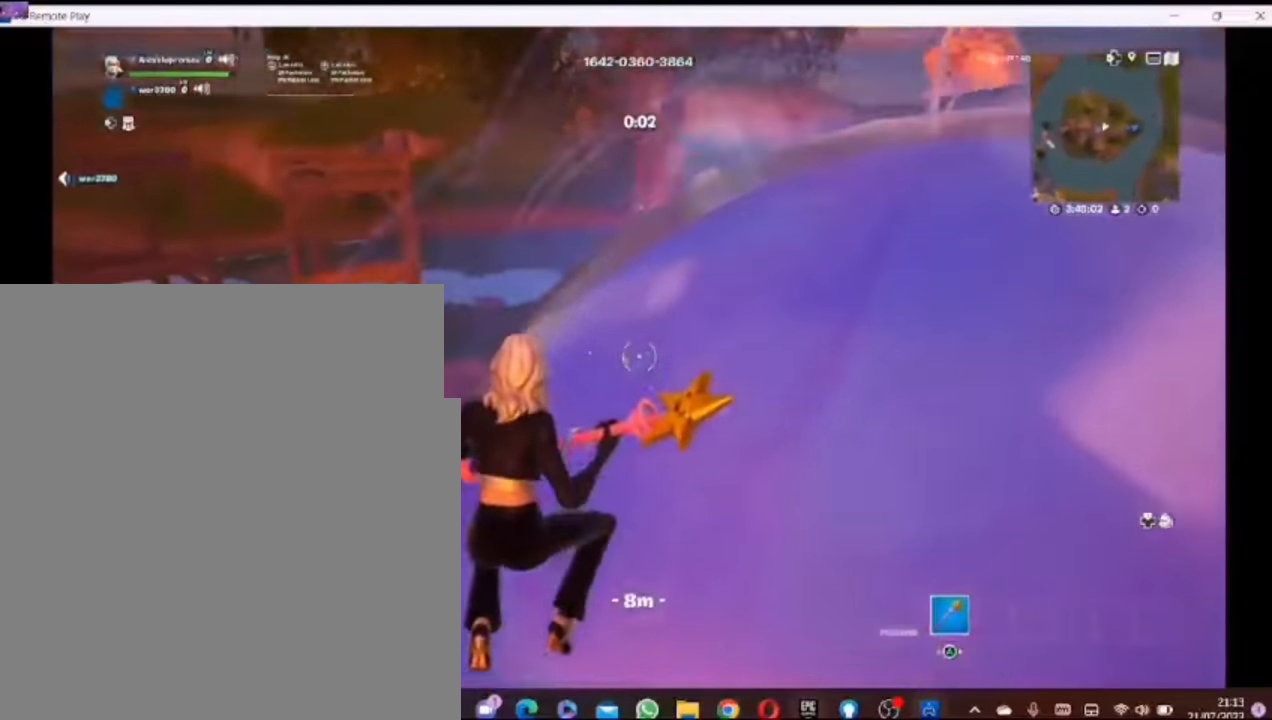
{"dt_ms": 500, "buttons": [], "left_stick": "down-left", "right_stick": "left", "events": [[20, "right_stick", "center"], [380, "right_stick", "left"], [460, "left_stick", "down-left"]]}